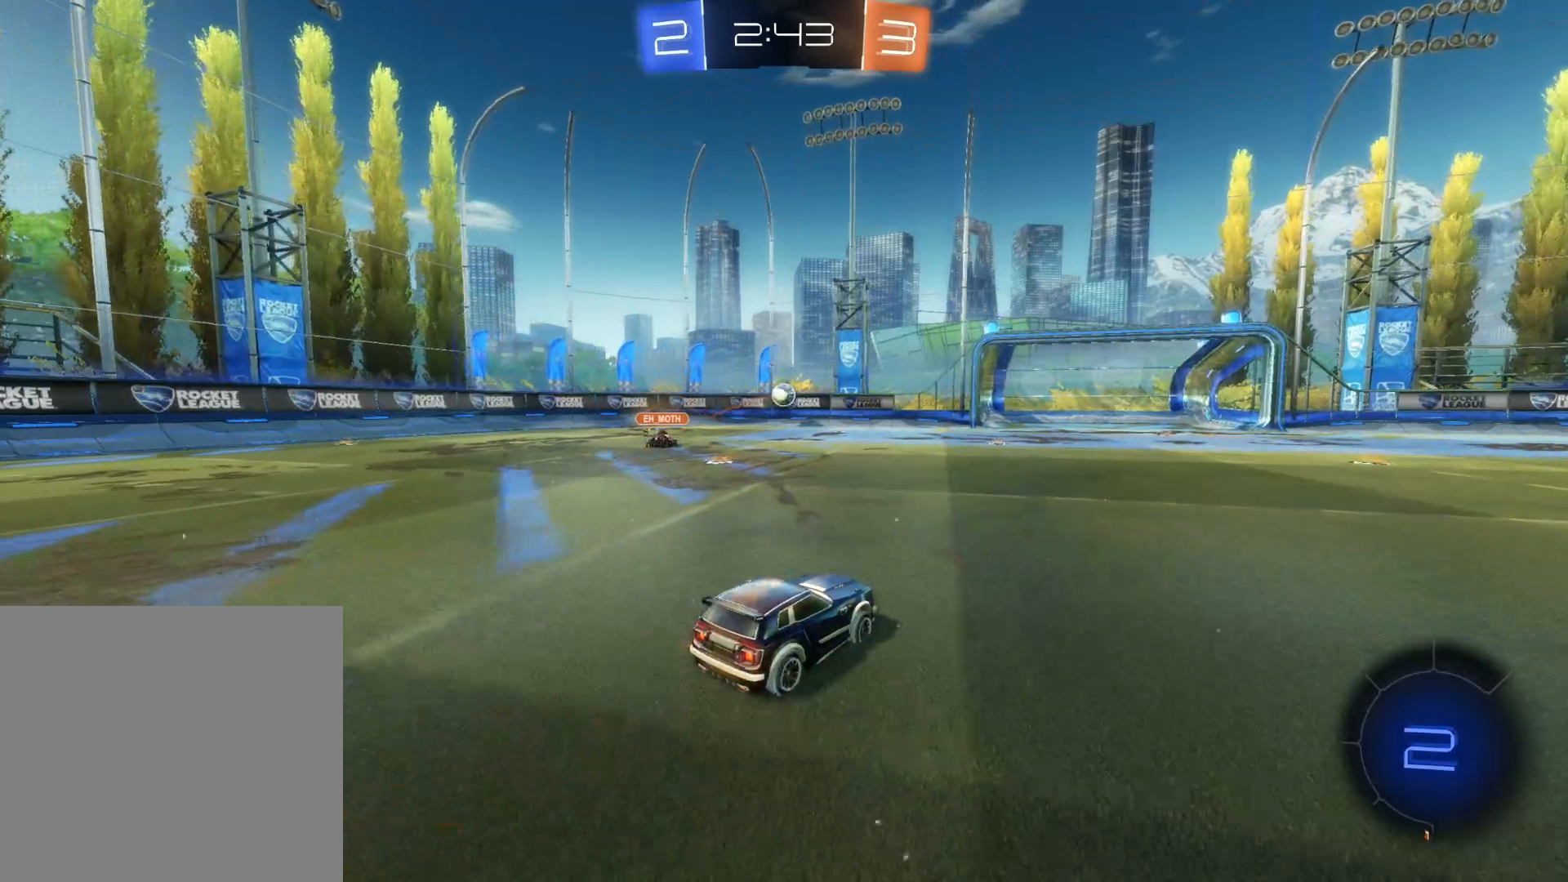
Gameplay with a controller (PlayStation layout); each line is a JSON object with the inputs held at the frame after it. "events" lists button and stick changes between this image and that frame as [ms after this image, input, new state], when the widget could be followed in between.
{"buttons": ["CROSS", "R2"], "left_stick": "up", "right_stick": "center", "events": [[133, "left_stick", "center"], [267, "left_stick", "up"], [350, "CROSS", "down"], [433, "CROSS", "up"], [483, "CROSS", "down"]]}
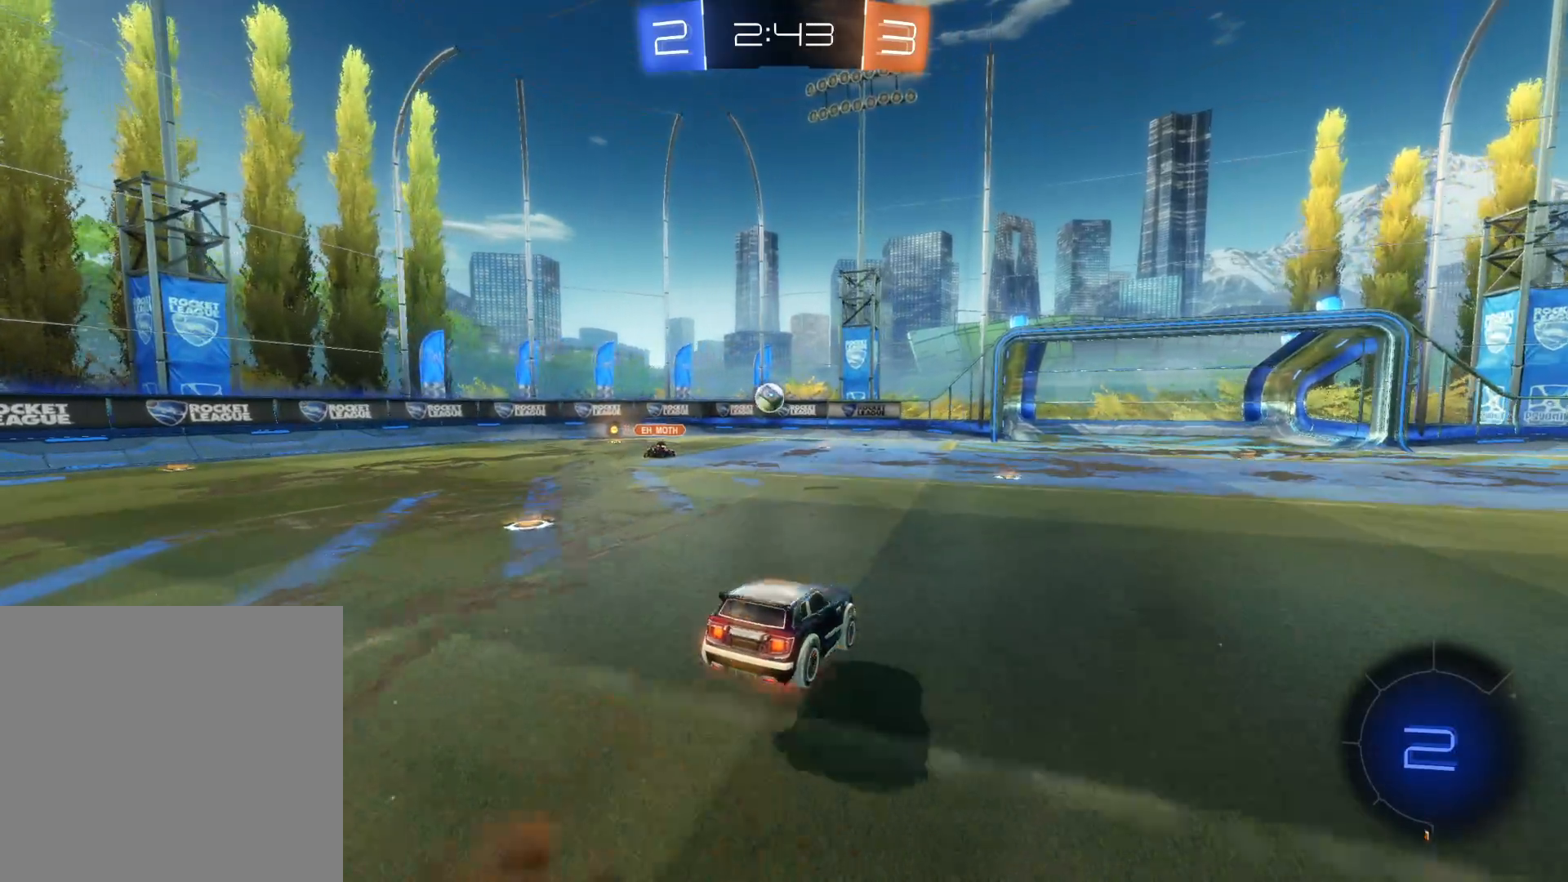
{"buttons": ["R2"], "left_stick": "center", "right_stick": "center", "events": [[117, "CROSS", "up"], [150, "left_stick", "center"]]}
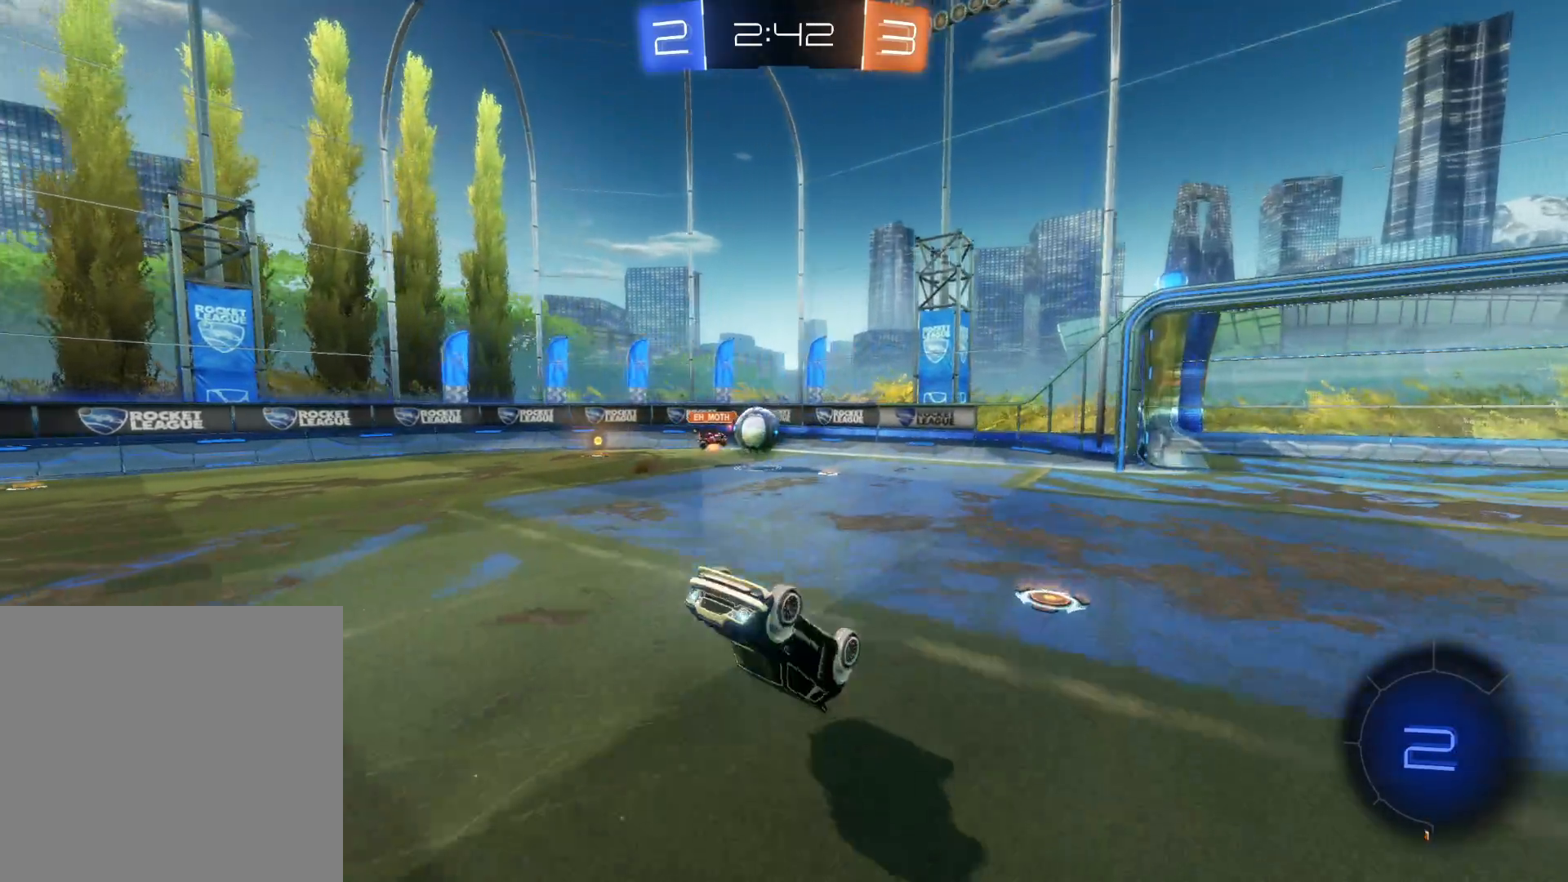
{"buttons": ["R2"], "left_stick": "center", "right_stick": "center", "events": []}
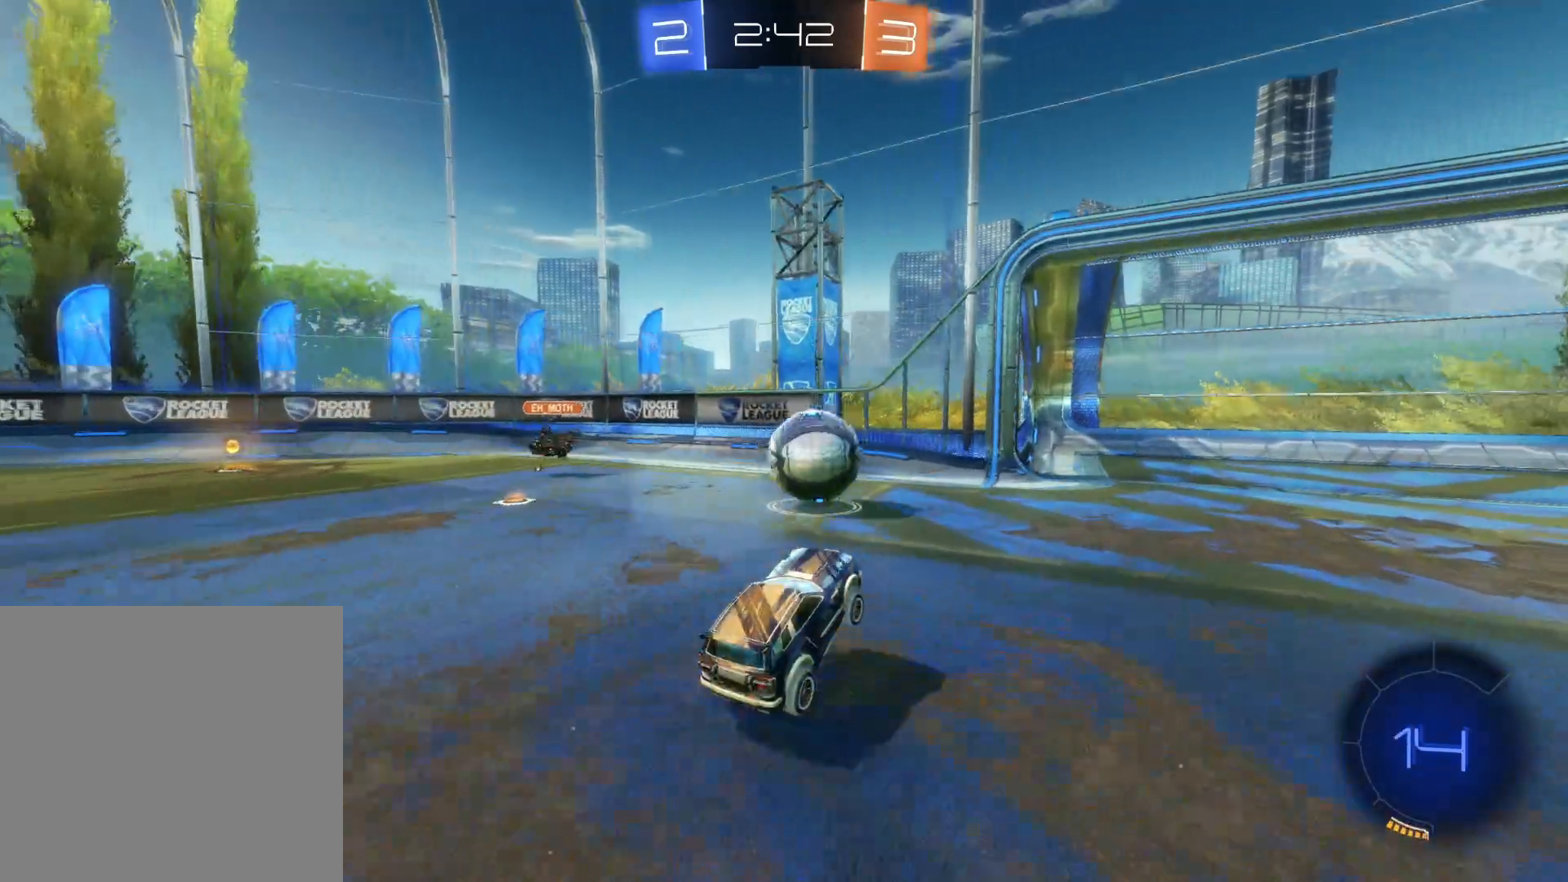
{"buttons": ["L1", "R2", "L3"], "left_stick": "right", "right_stick": "center", "events": [[50, "left_stick", "down-left"], [217, "left_stick", "down-right"], [267, "left_stick", "right"], [433, "L3", "down"], [483, "L1", "down"]]}
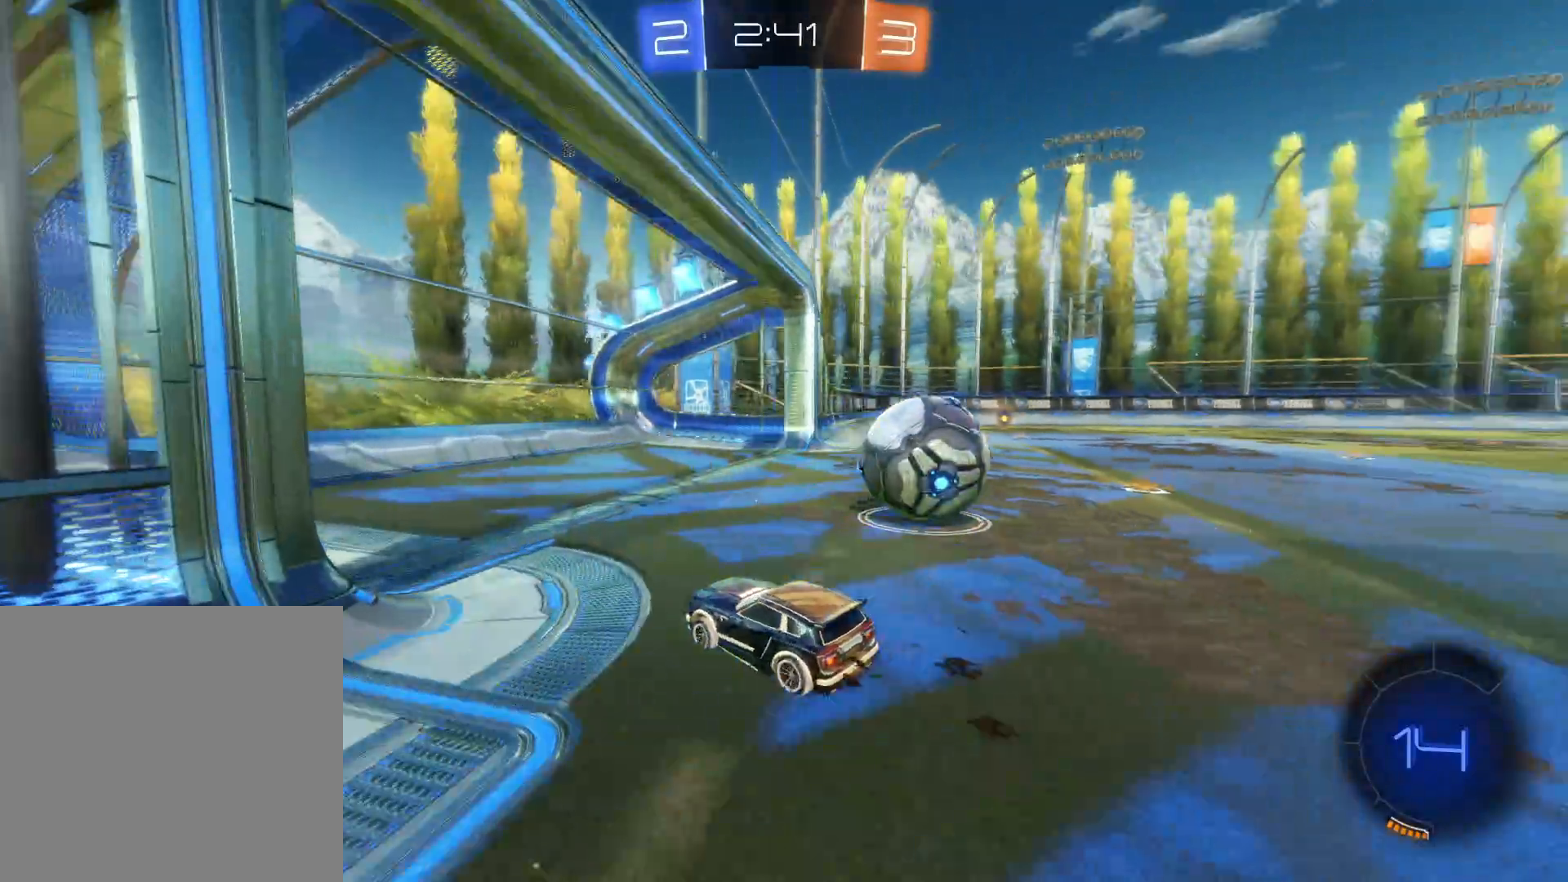
{"buttons": ["CIRCLE", "R2"], "left_stick": "center", "right_stick": "center", "events": [[83, "L1", "up"], [83, "L3", "up"], [267, "CIRCLE", "down"], [400, "left_stick", "center"]]}
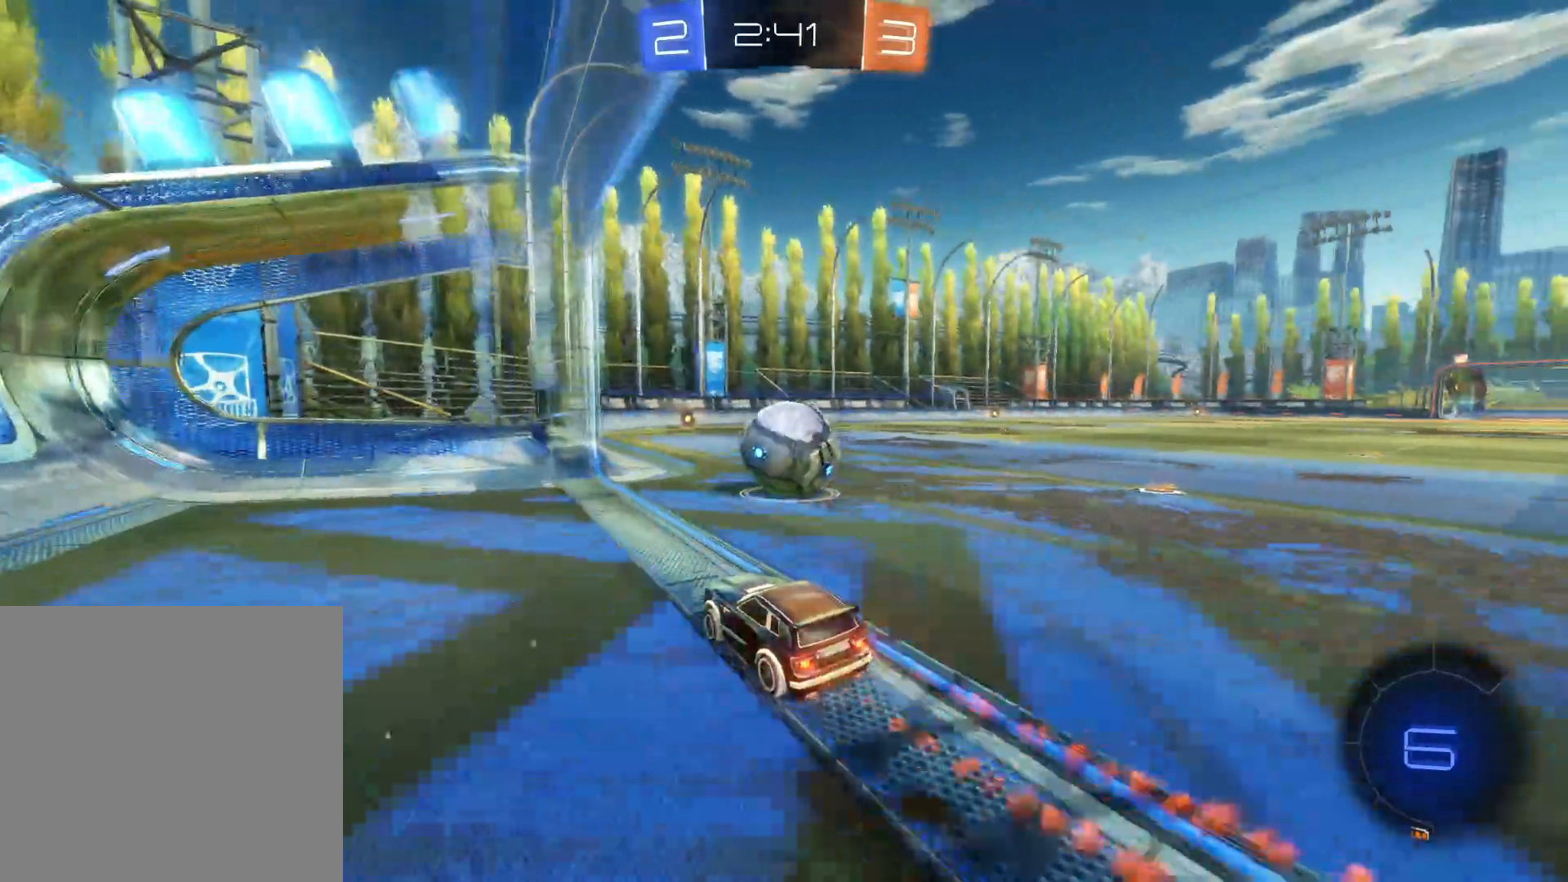
{"buttons": ["L1", "R2", "L3"], "left_stick": "up-left", "right_stick": "center", "events": [[83, "left_stick", "right"], [167, "CIRCLE", "up"], [267, "CIRCLE", "down"], [267, "CROSS", "down"], [283, "left_stick", "down"], [317, "L1", "down"], [433, "L3", "down"], [433, "left_stick", "left"], [450, "CROSS", "up"], [467, "CIRCLE", "up"], [483, "left_stick", "up-left"]]}
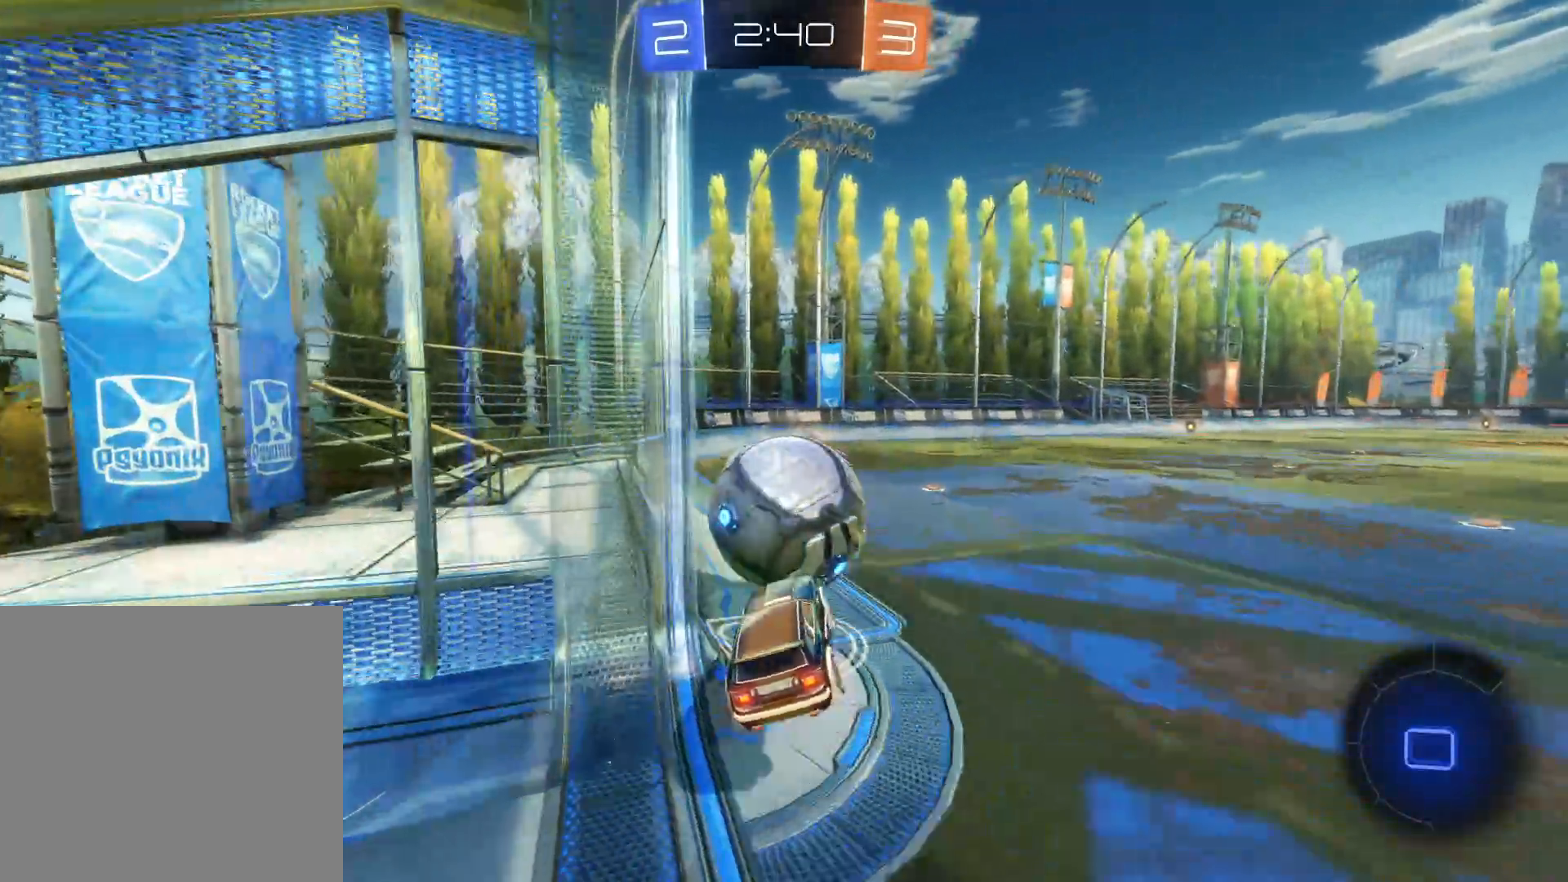
{"buttons": ["R2"], "left_stick": "up-left", "right_stick": "center", "events": [[17, "CIRCLE", "down"], [17, "CROSS", "down"], [50, "L1", "up"], [100, "CROSS", "up"], [117, "CIRCLE", "up"], [117, "L1", "down"], [117, "L3", "up"], [167, "CIRCLE", "down"], [183, "CROSS", "down"], [267, "CROSS", "up"], [267, "L1", "up"], [283, "CIRCLE", "up"], [333, "left_stick", "center"], [500, "left_stick", "up-left"]]}
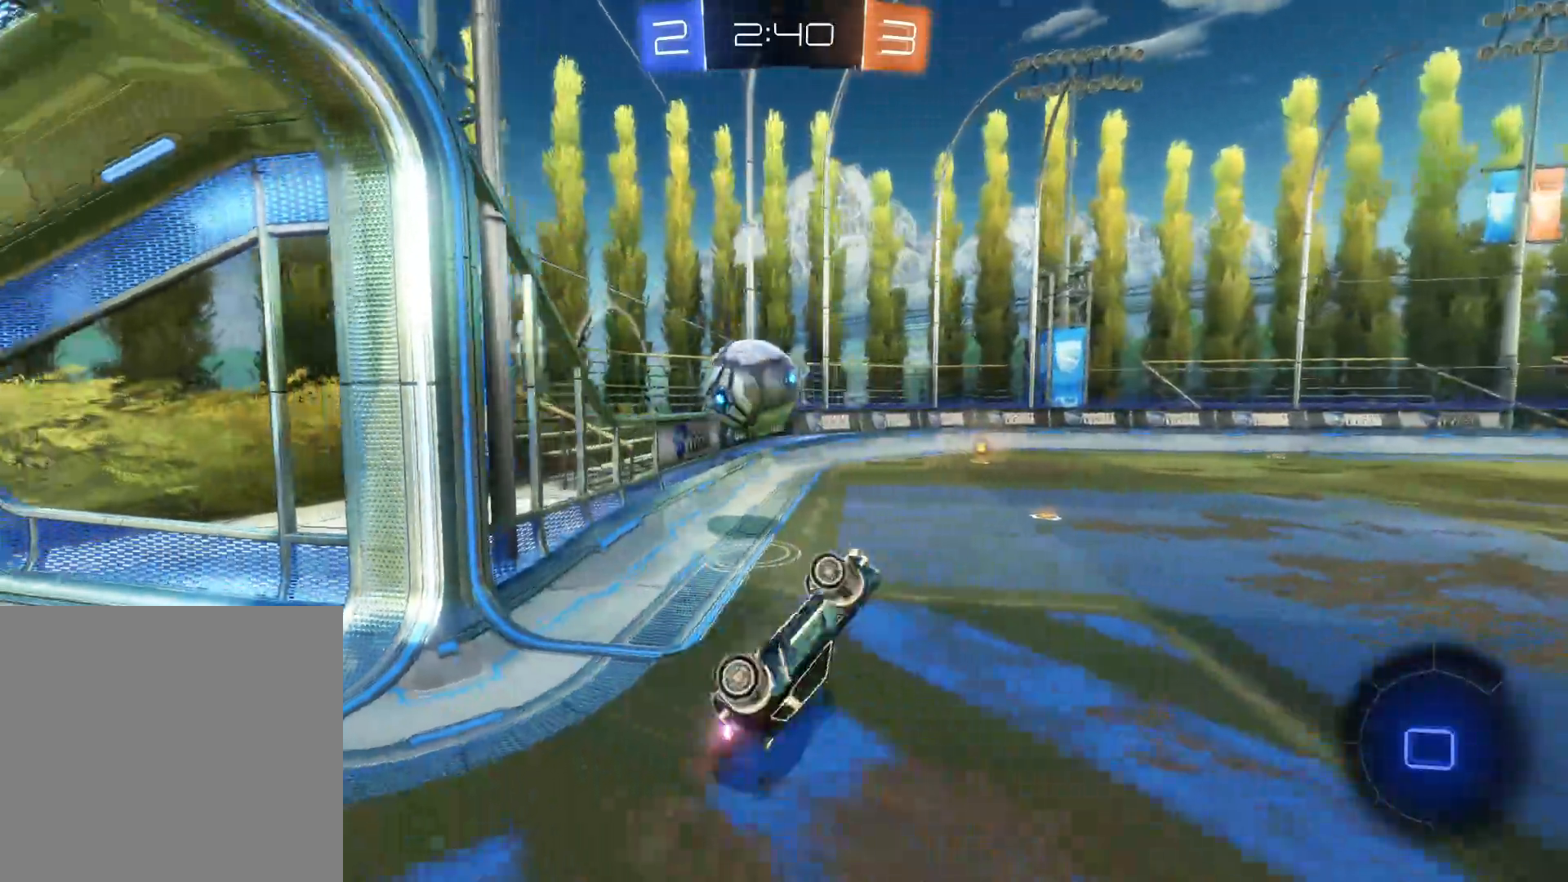
{"buttons": ["R2"], "left_stick": "center", "right_stick": "center", "events": [[50, "L1", "down"], [217, "L1", "up"], [467, "left_stick", "center"]]}
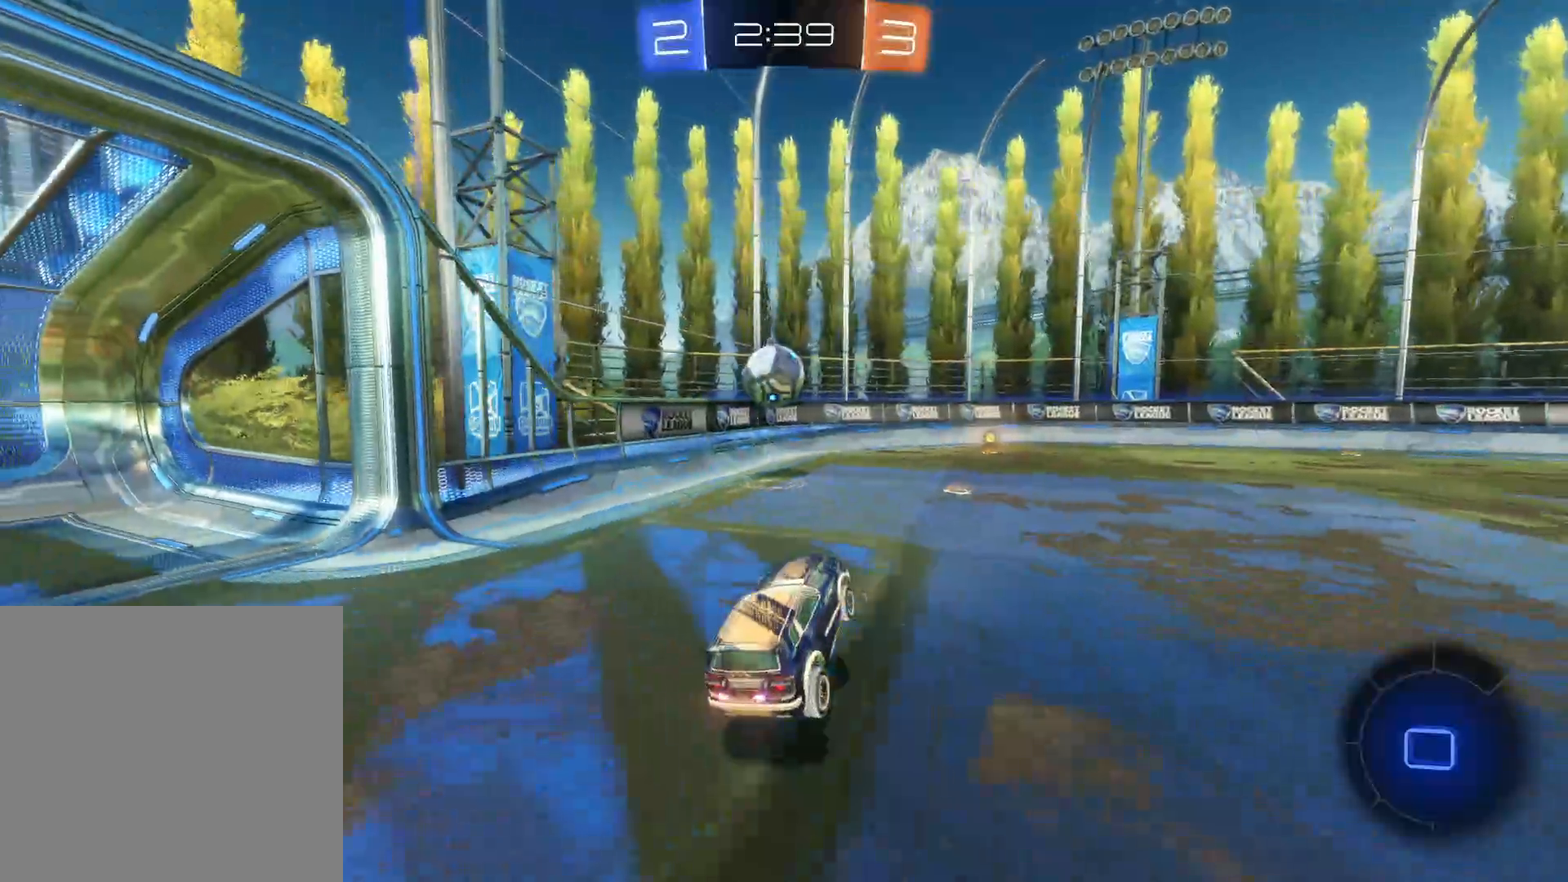
{"buttons": ["CIRCLE", "R2"], "left_stick": "center", "right_stick": "center", "events": [[200, "left_stick", "up-left"], [333, "CIRCLE", "down"], [433, "left_stick", "center"]]}
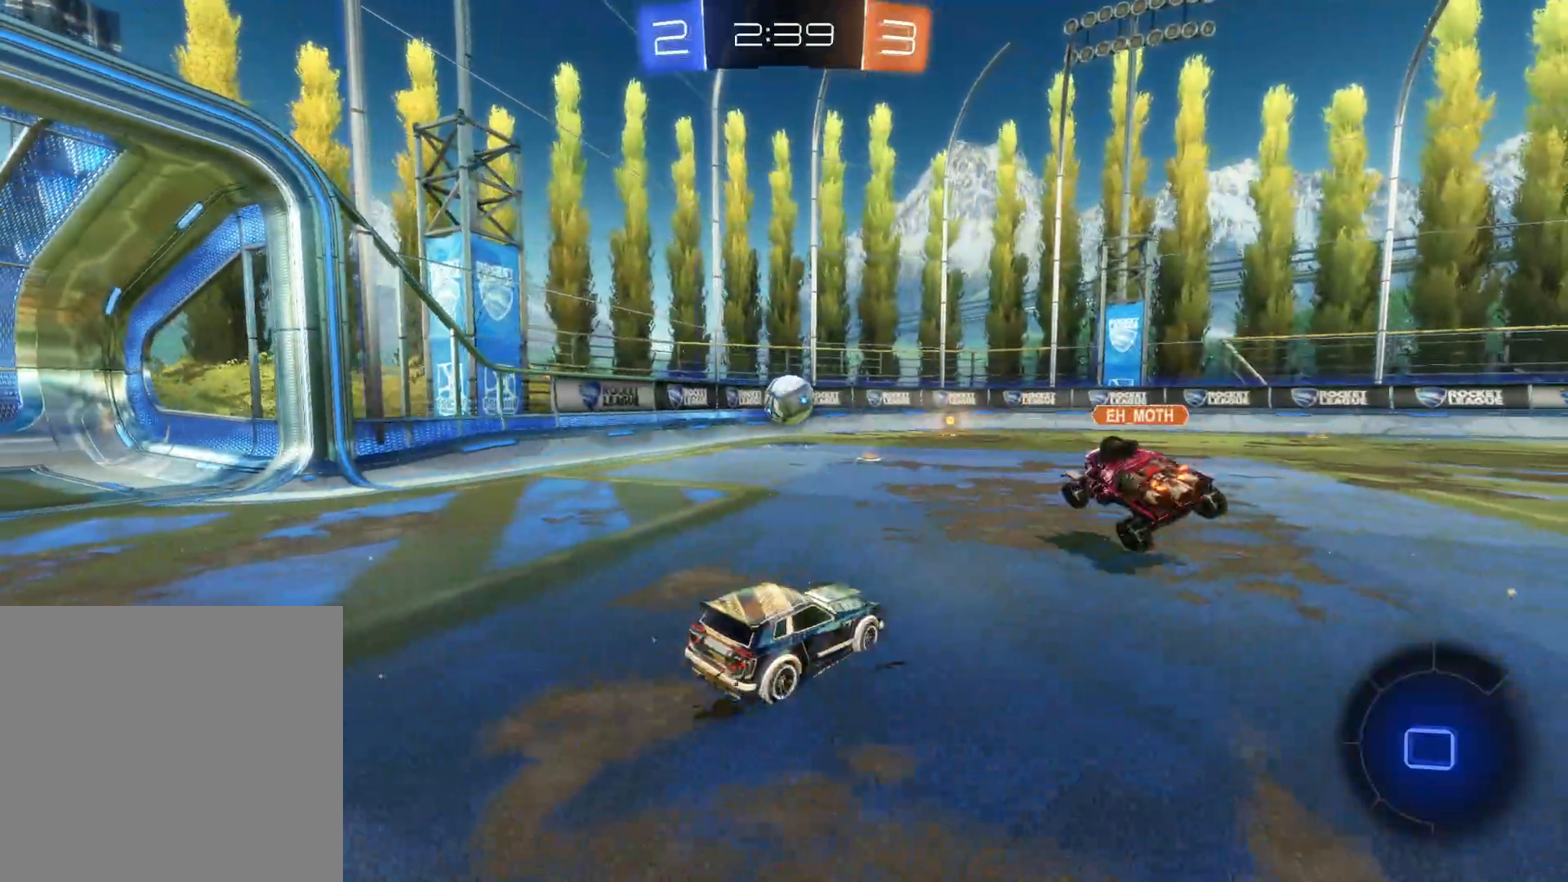
{"buttons": ["R2"], "left_stick": "up", "right_stick": "center", "events": [[133, "left_stick", "left"], [467, "CIRCLE", "up"], [467, "left_stick", "up"]]}
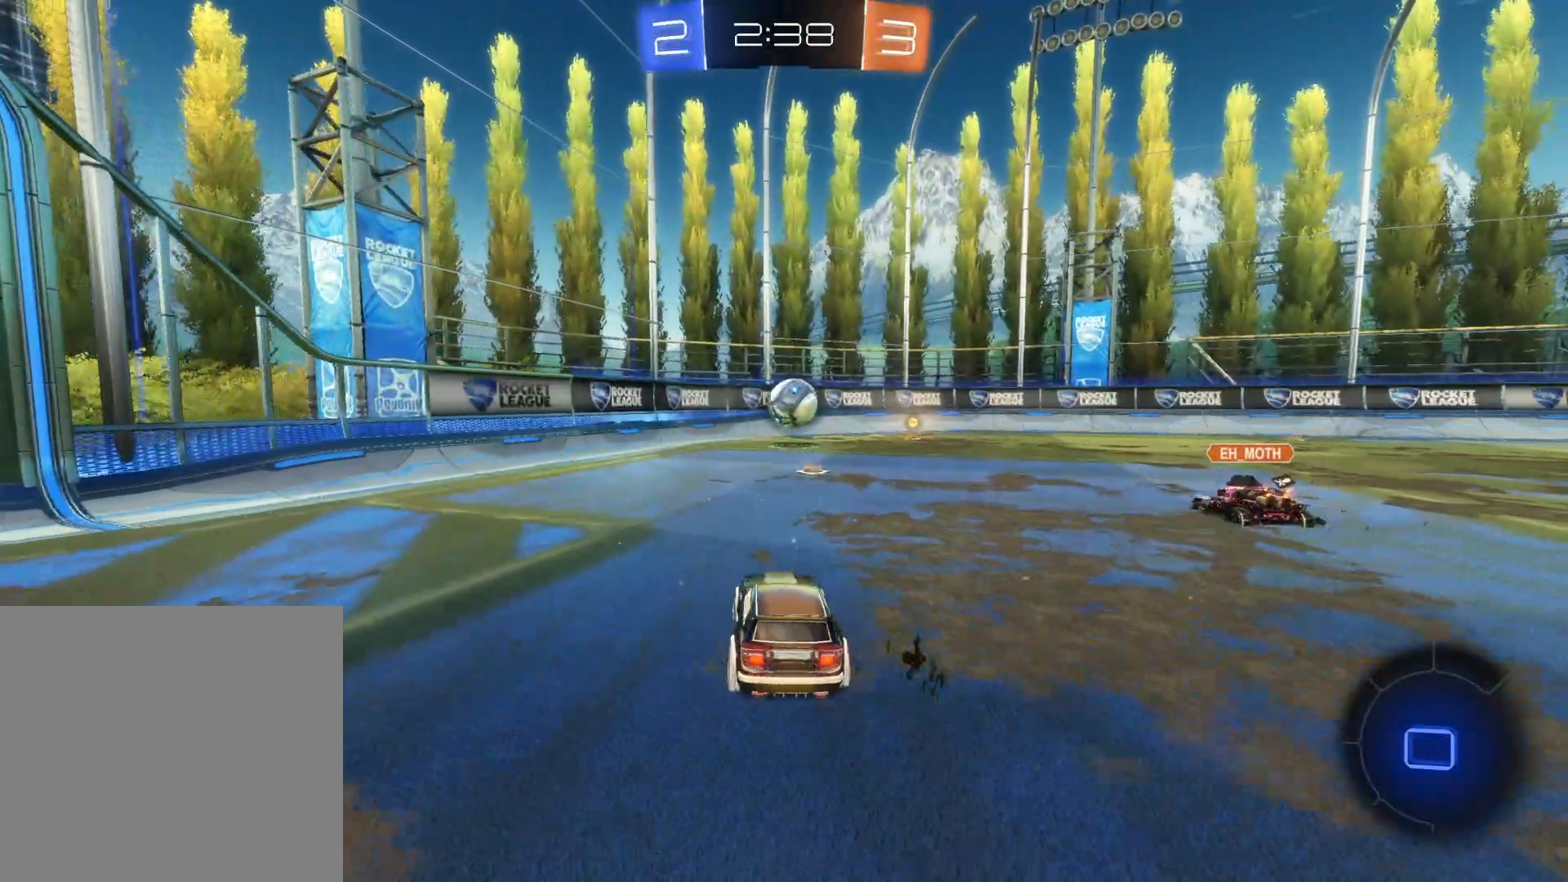
{"buttons": ["TRIANGLE", "R2"], "left_stick": "center", "right_stick": "center", "events": [[67, "CROSS", "down"], [150, "CROSS", "up"], [200, "CROSS", "down"], [333, "CROSS", "up"], [333, "left_stick", "center"], [383, "TRIANGLE", "down"]]}
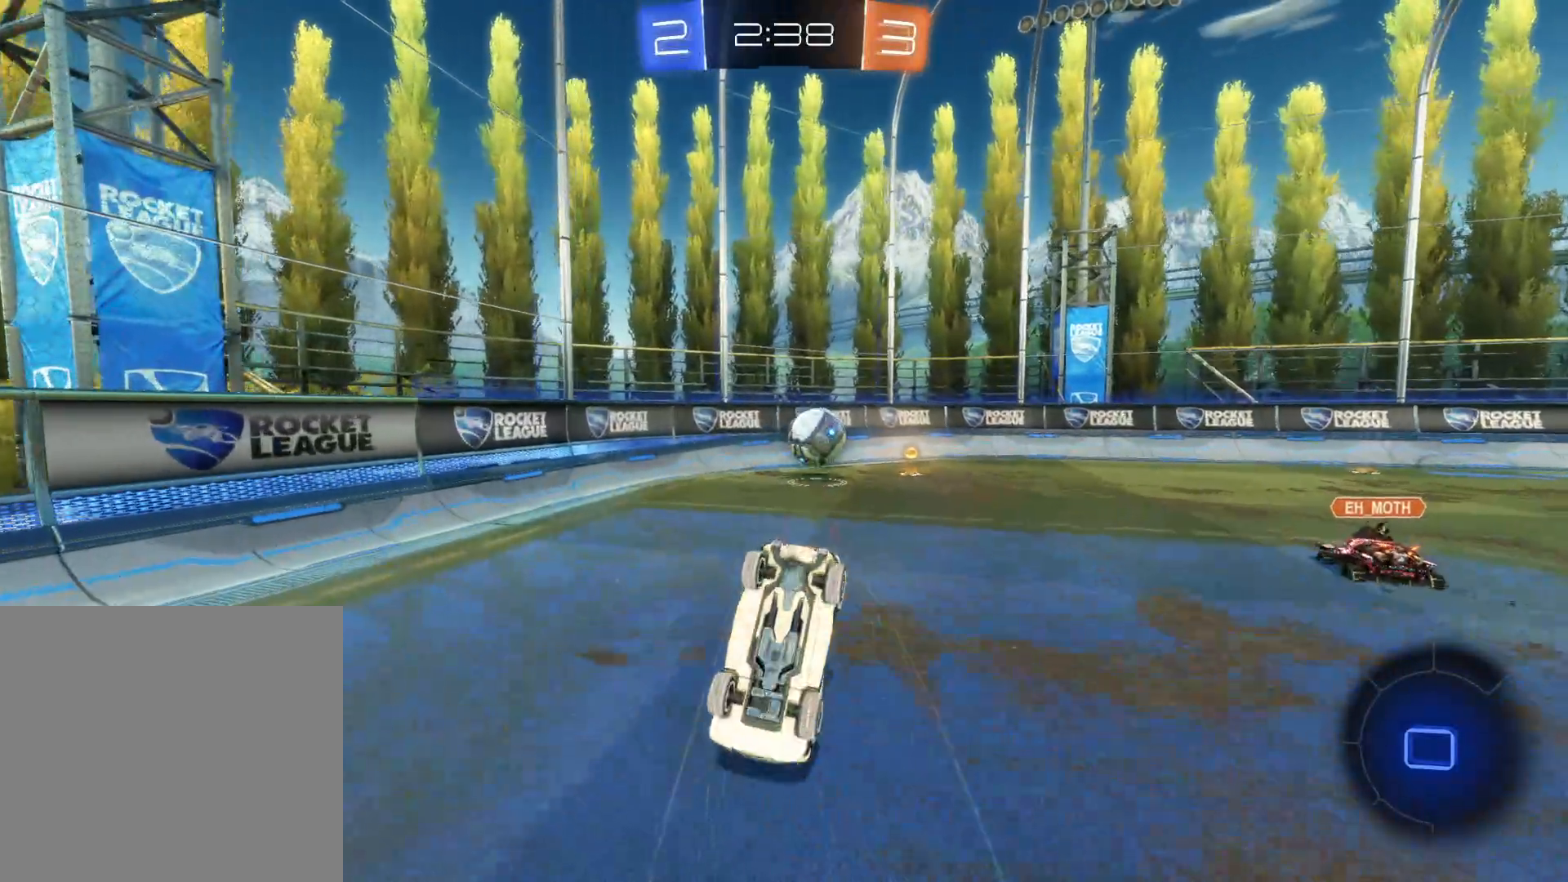
{"buttons": ["R2"], "left_stick": "right", "right_stick": "center", "events": [[50, "TRIANGLE", "up"], [167, "left_stick", "right"]]}
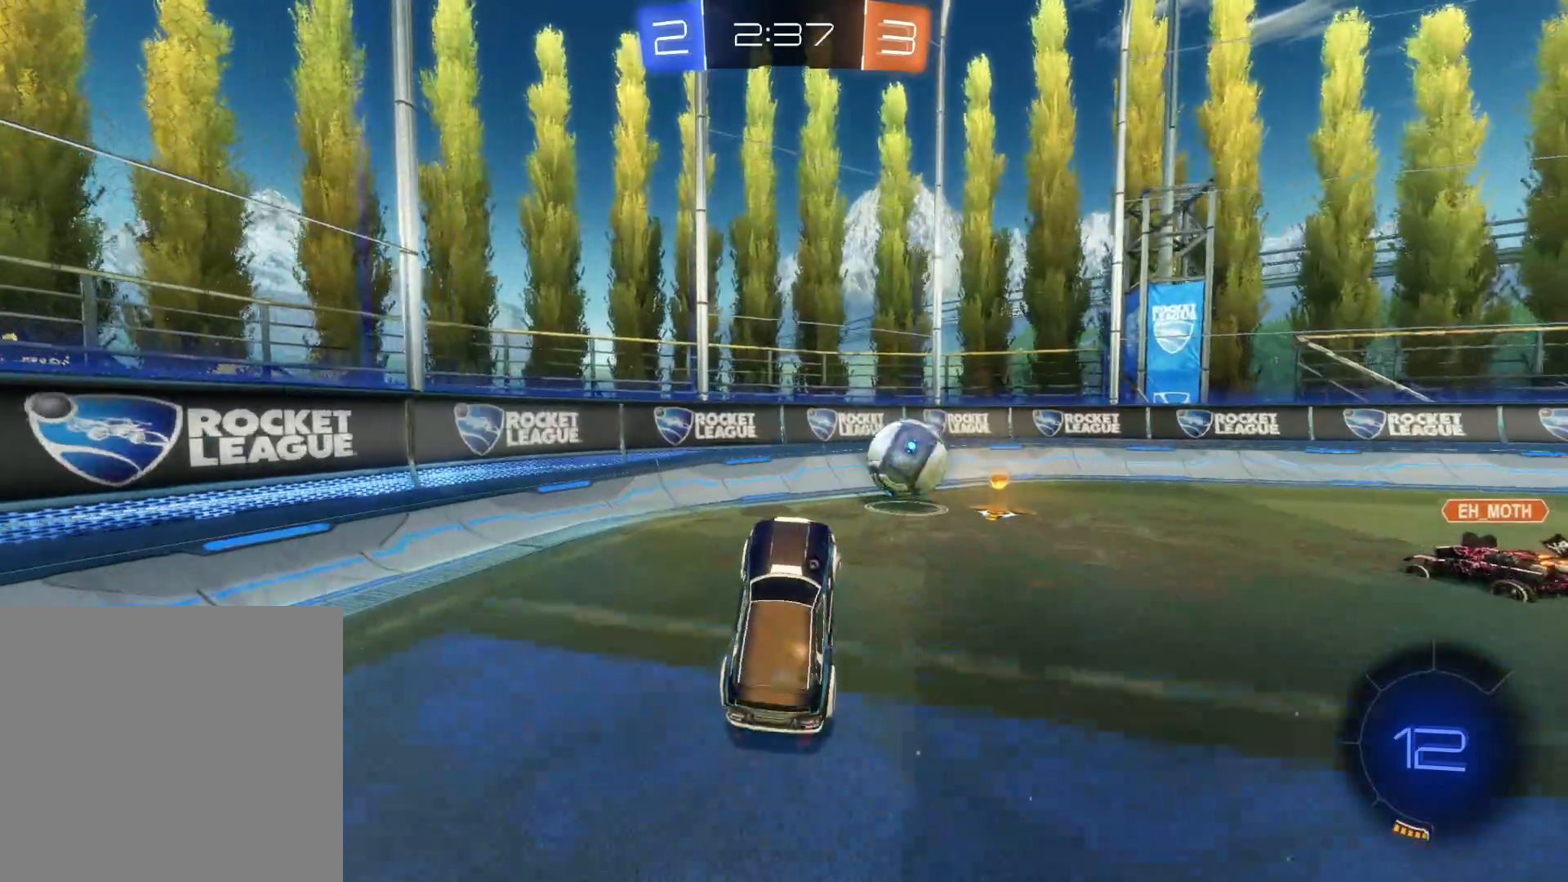
{"buttons": ["R2"], "left_stick": "right", "right_stick": "center", "events": [[117, "TRIANGLE", "down"], [250, "TRIANGLE", "up"]]}
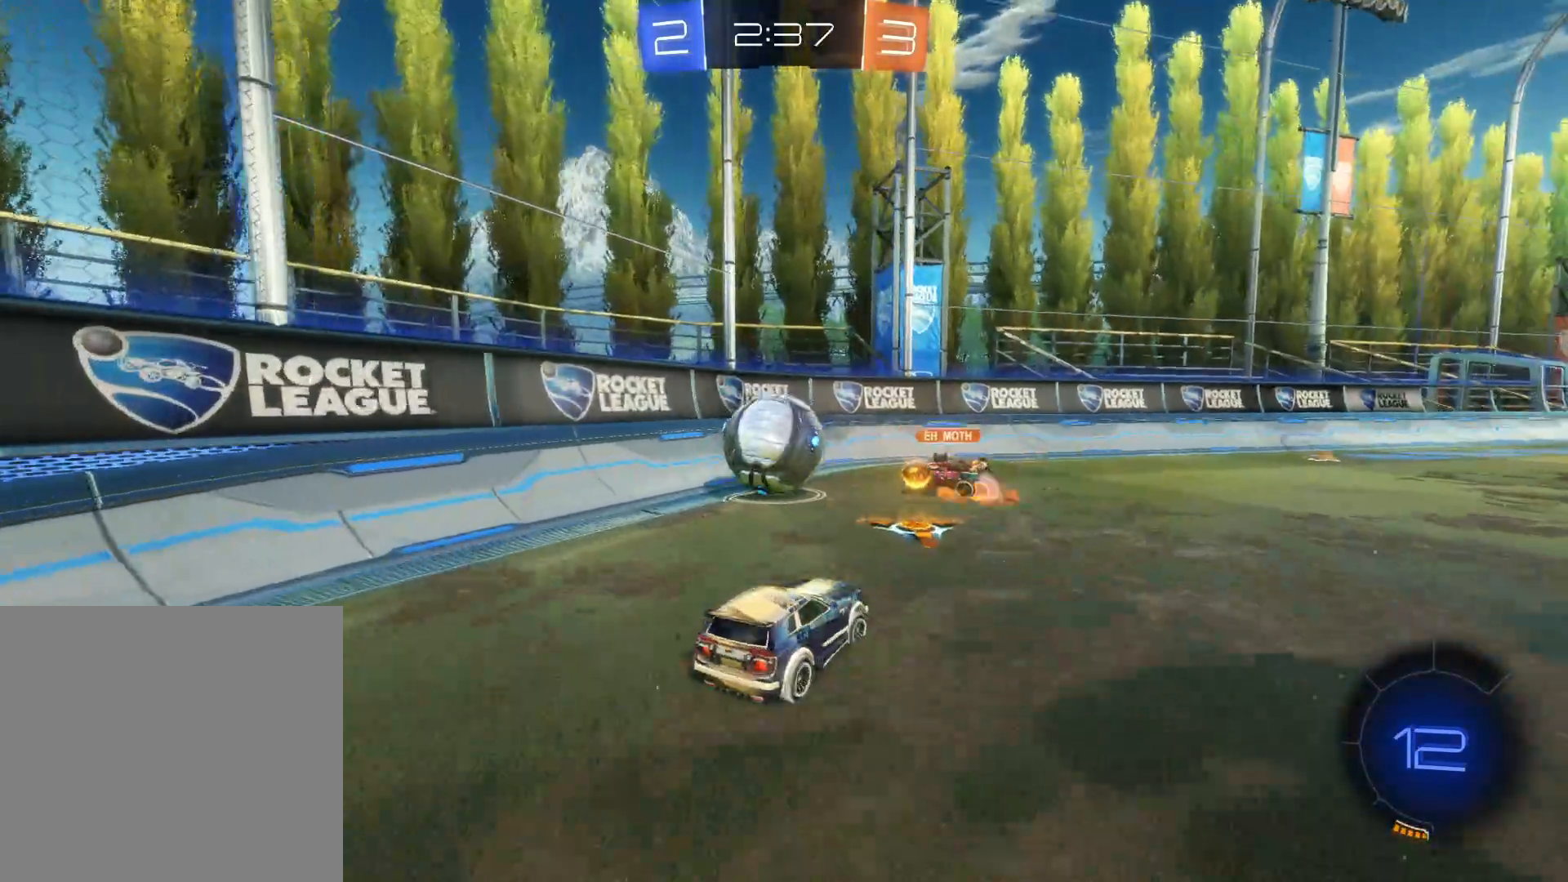
{"buttons": ["R2"], "left_stick": "left", "right_stick": "center", "events": [[150, "L1", "down"], [150, "left_stick", "left"], [300, "L1", "up"]]}
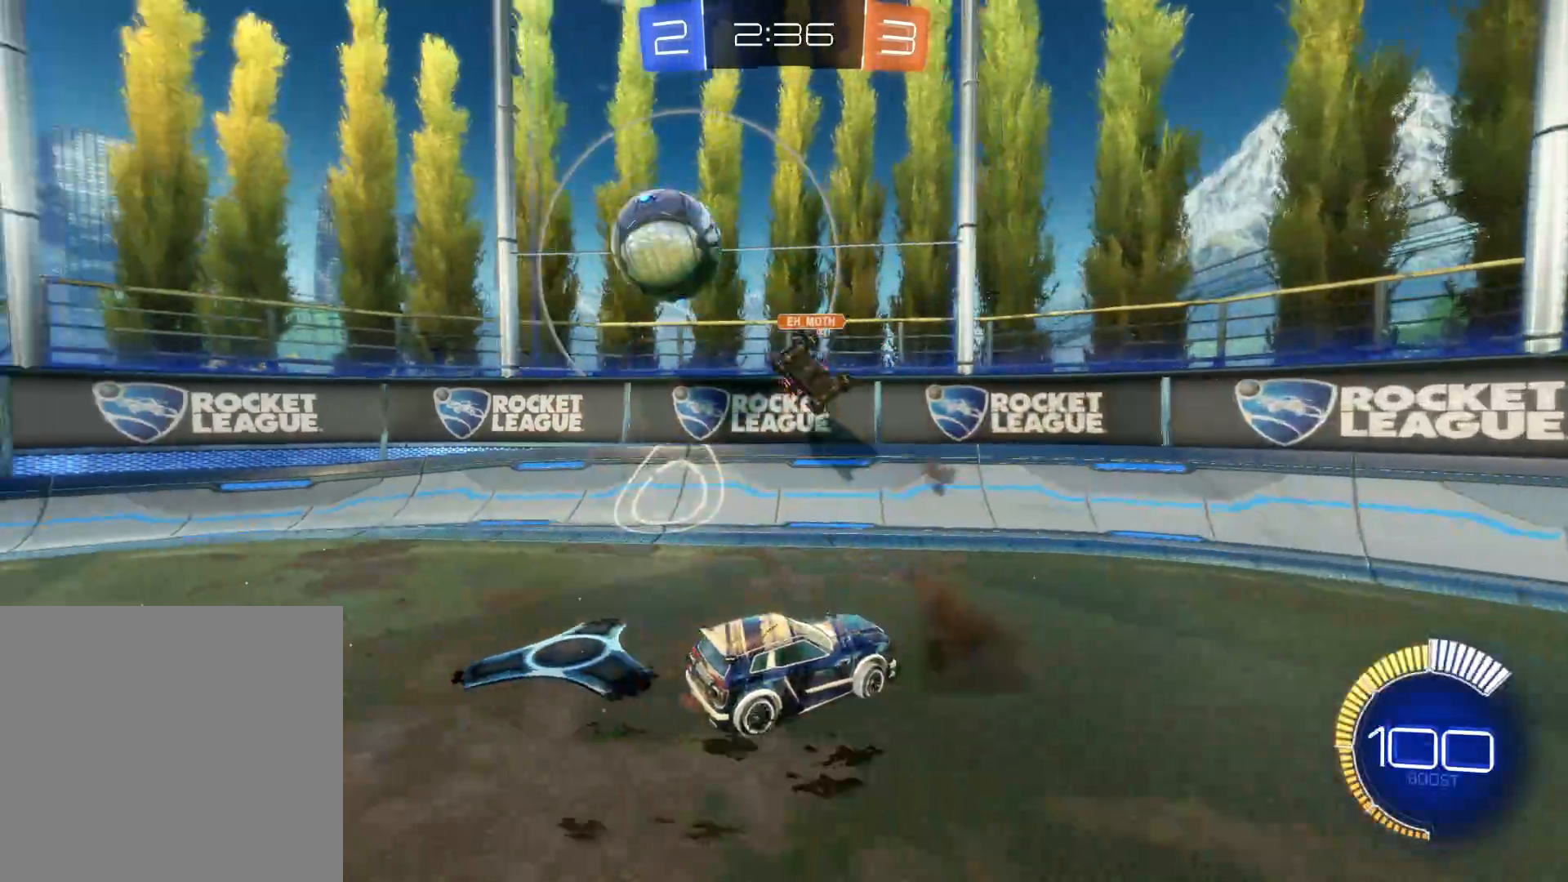
{"buttons": ["CIRCLE", "R2"], "left_stick": "left", "right_stick": "center", "events": [[100, "L1", "down"], [167, "L1", "up"], [350, "CIRCLE", "down"]]}
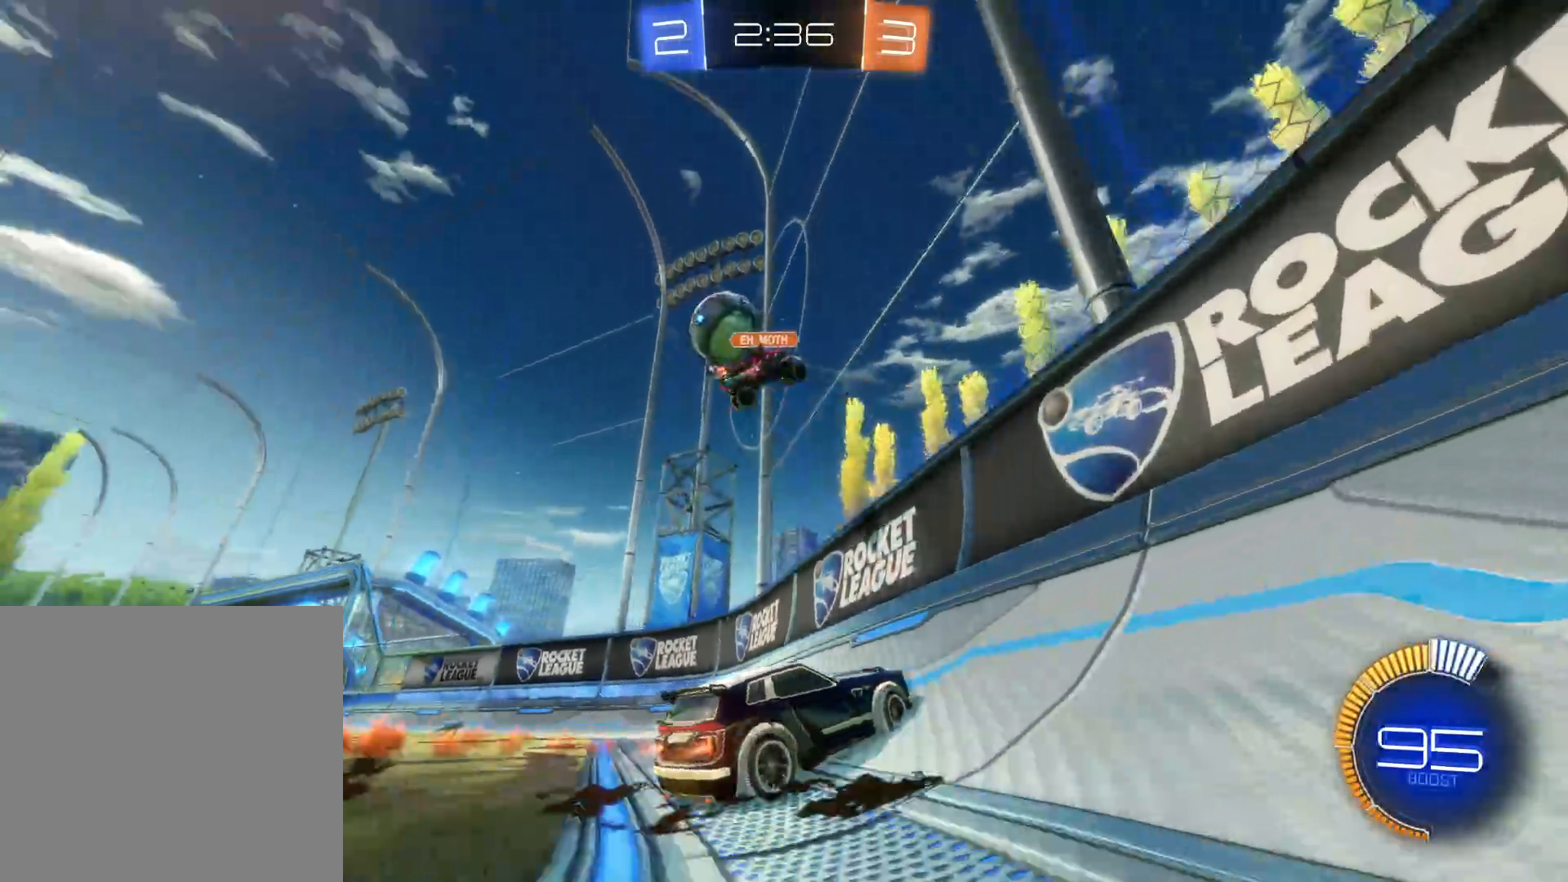
{"buttons": ["CIRCLE", "R2"], "left_stick": "left", "right_stick": "center", "events": [[50, "left_stick", "up-left"], [200, "left_stick", "right"], [300, "left_stick", "center"], [317, "CIRCLE", "up"], [467, "CIRCLE", "down"], [483, "left_stick", "left"]]}
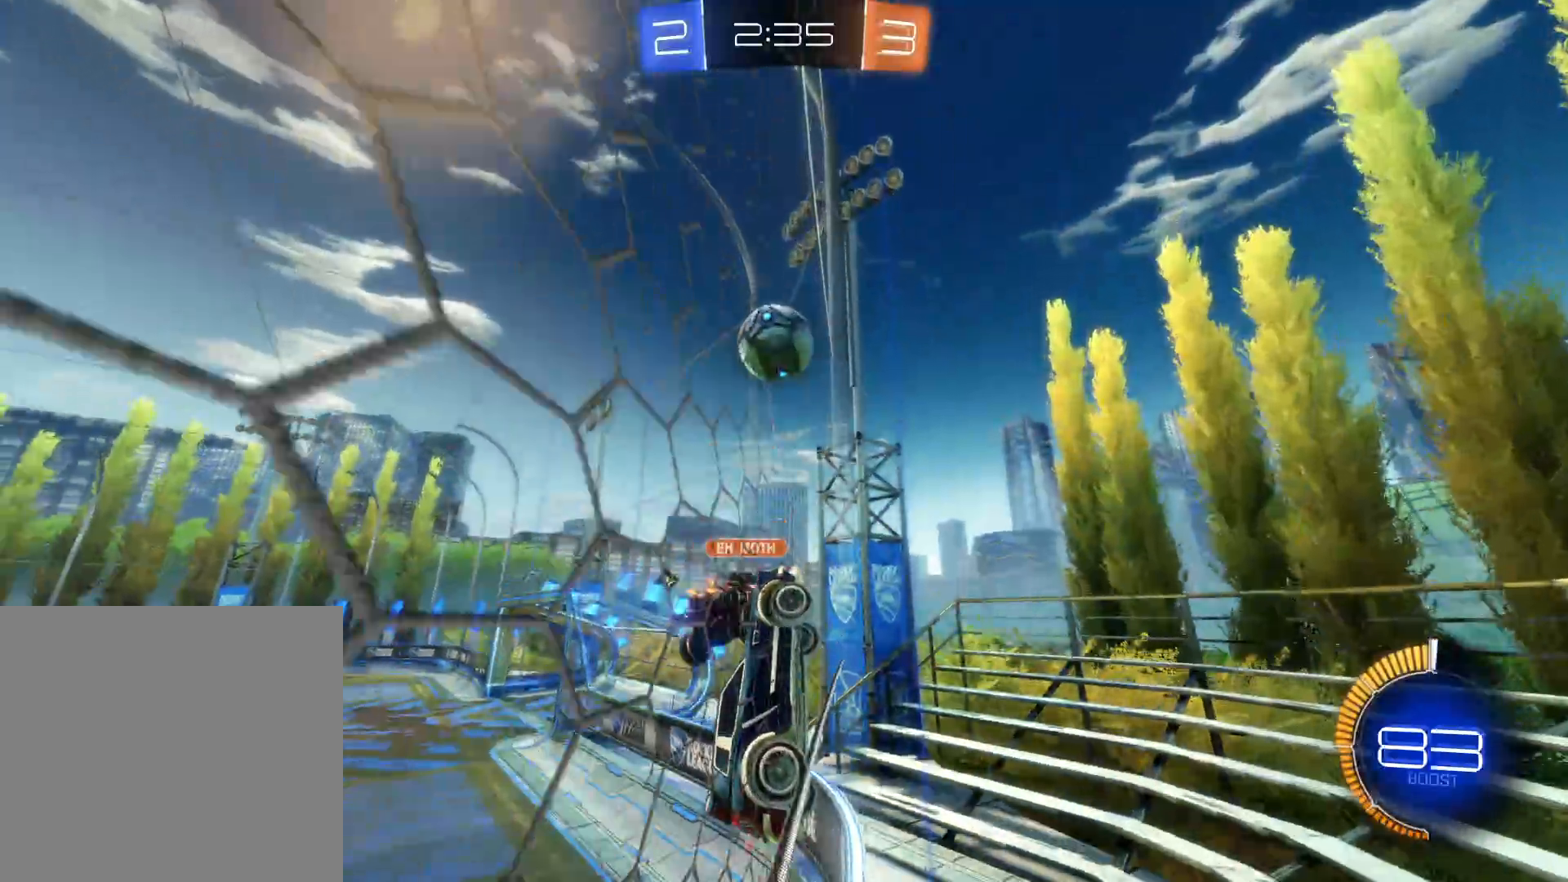
{"buttons": ["CIRCLE", "R2"], "left_stick": "center", "right_stick": "center", "events": [[250, "left_stick", "center"]]}
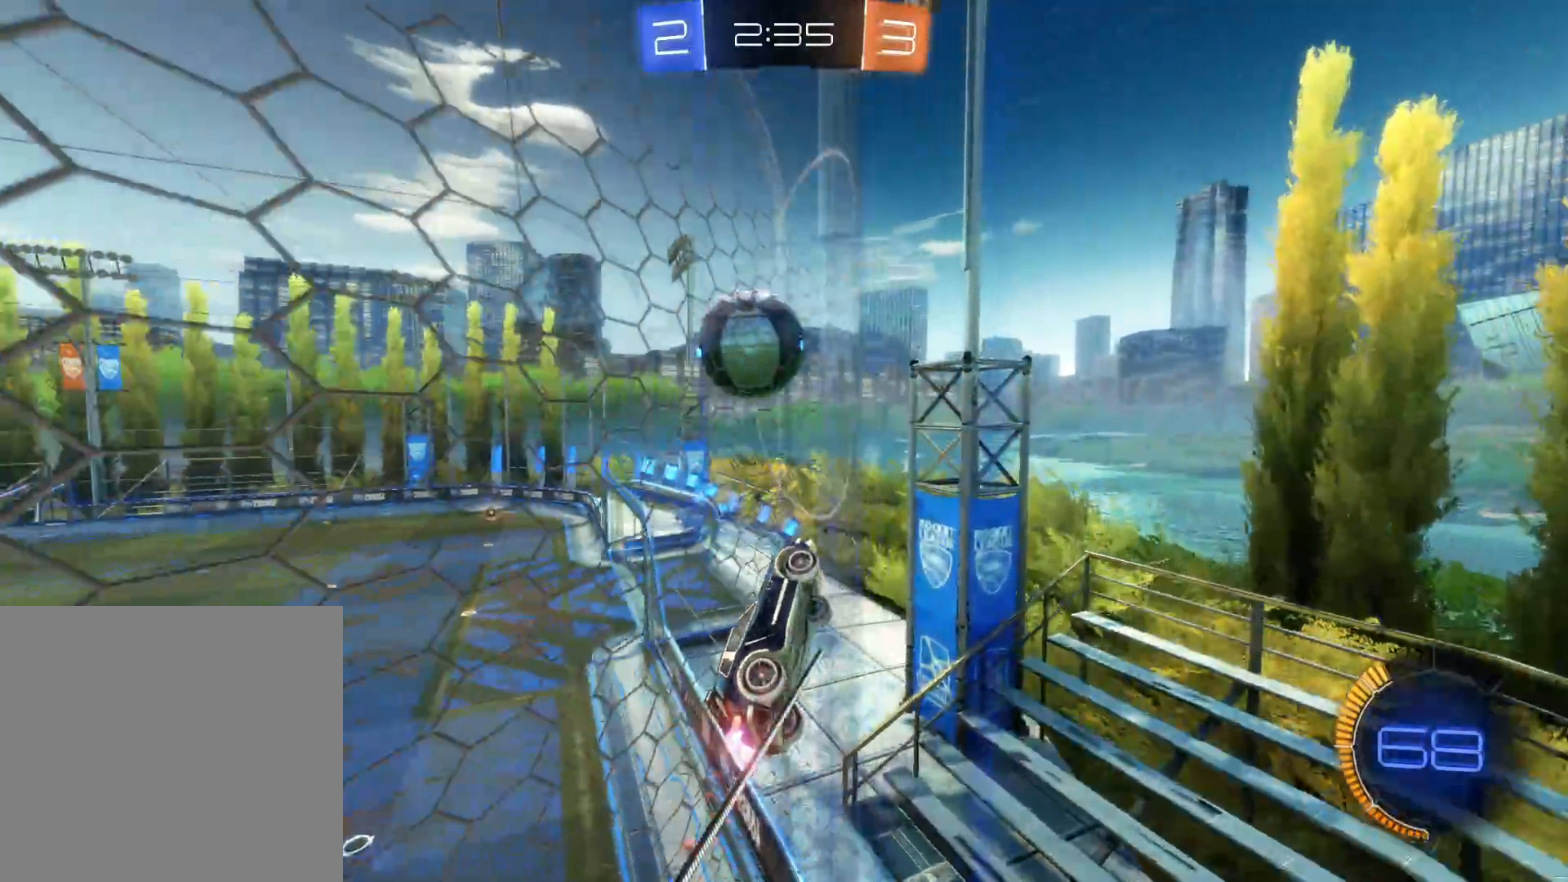
{"buttons": ["CIRCLE", "R2"], "left_stick": "left", "right_stick": "center", "events": [[33, "left_stick", "left"]]}
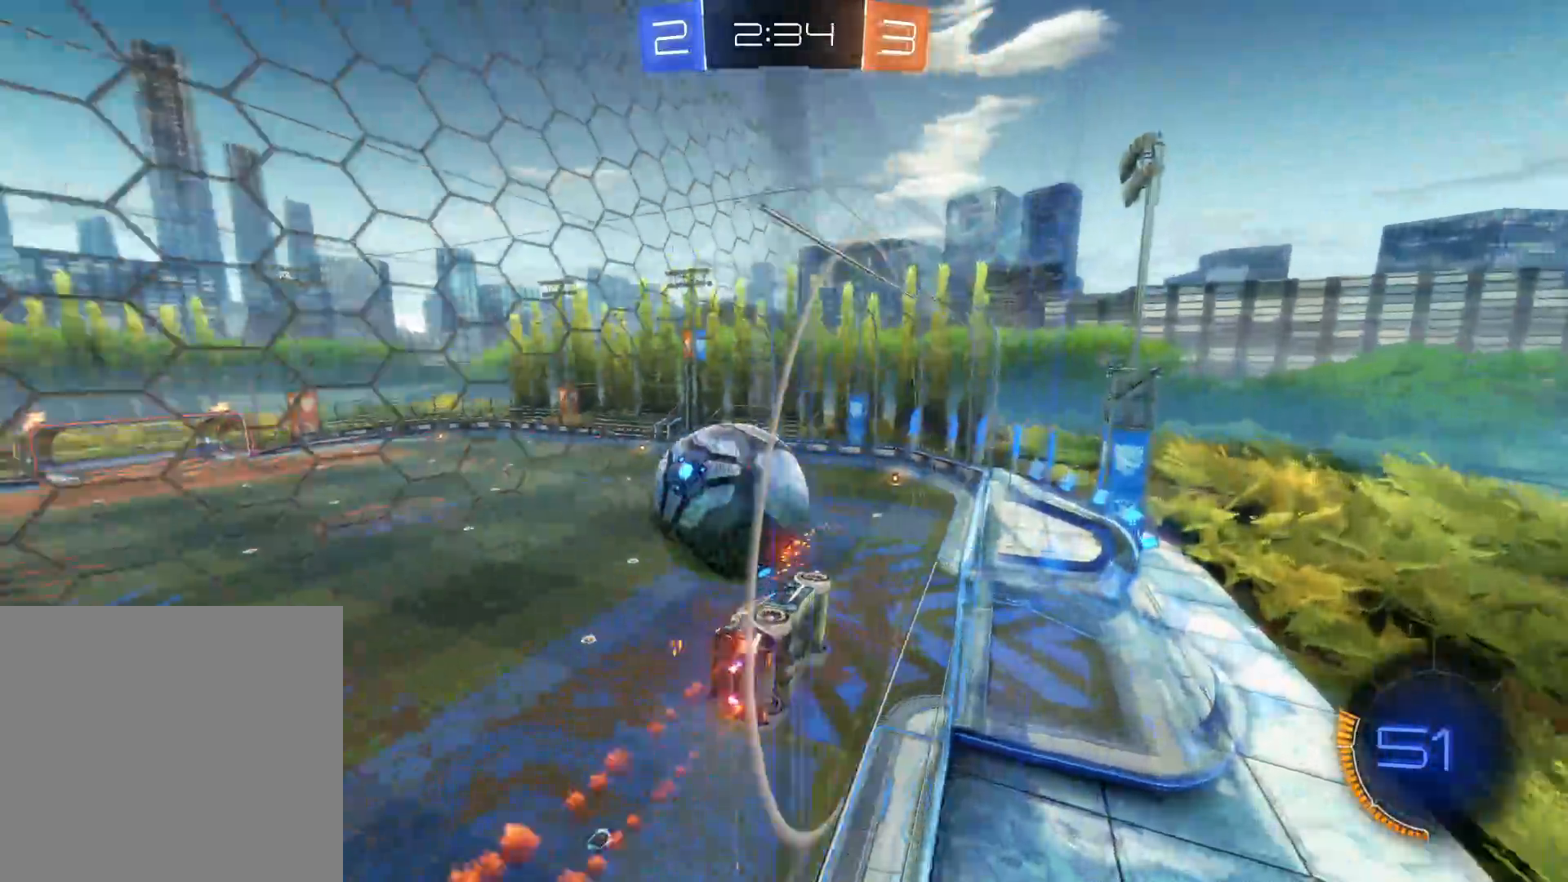
{"buttons": ["CROSS", "R2"], "left_stick": "down-right", "right_stick": "center", "events": [[33, "CIRCLE", "up"], [317, "TRIANGLE", "down"], [400, "TRIANGLE", "up"], [417, "left_stick", "center"], [500, "CROSS", "down"], [500, "left_stick", "down-right"]]}